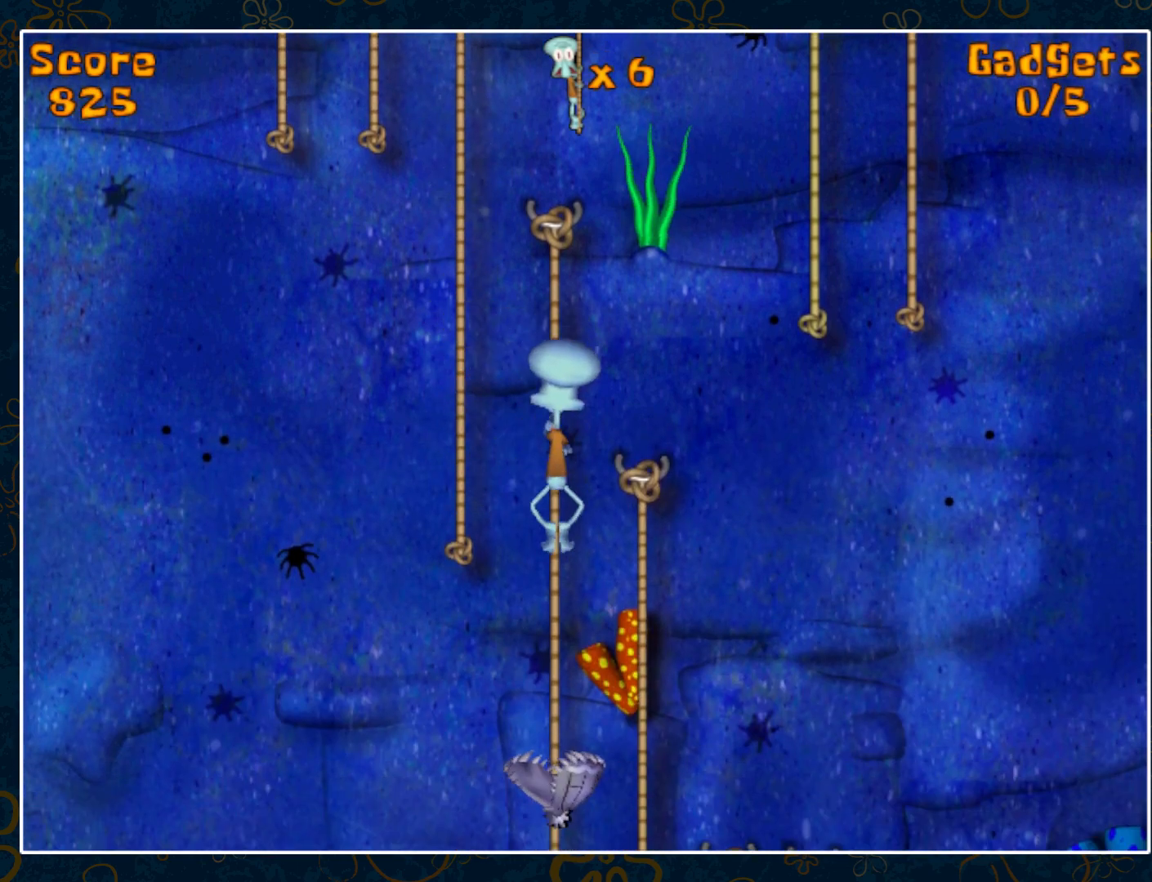
Gameplay with keyboard and mouse; each line is a JSON object with the keys and mouse buttons held at the frame after it. "events" lists presses ("down") and releases ("up") of "ctrl", "down", "escape", "left", "p", "right", "space", "up", "y", "mouse_left", "mouse_wheel" and "mouse_right" between this image and that frame as [ms after this image, input, new state], when the widget could be followed in between. "mouse_left", "mouse_wheel", "mouse_right" = the "left", "wheel", "right" buttons of the "mouse" list. No other keys are recorded. "wheel" means that the mouse wheel is clicked or scrolled. Not read: mouse_move.
{"keys": [], "mouse": [], "events": [[233, "right", "down"], [467, "right", "up"]]}
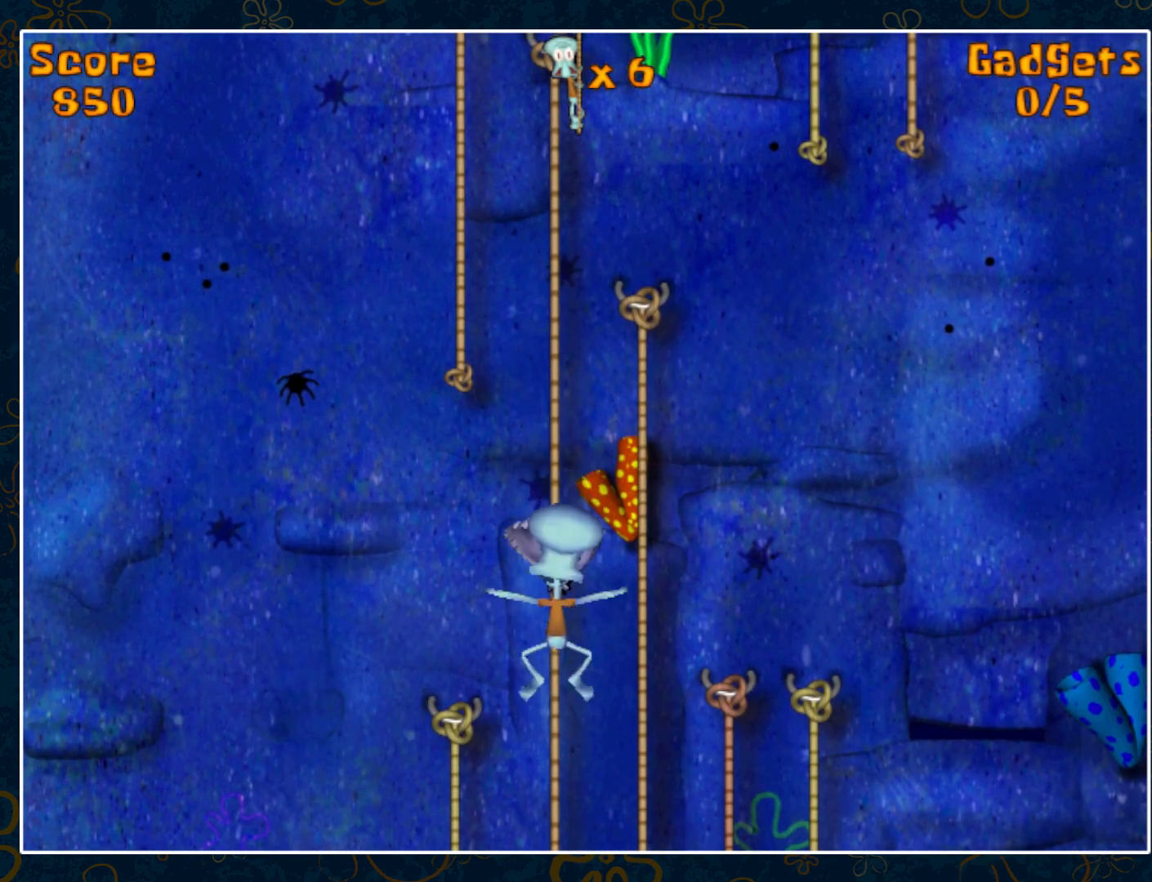
{"keys": [], "mouse": [], "events": []}
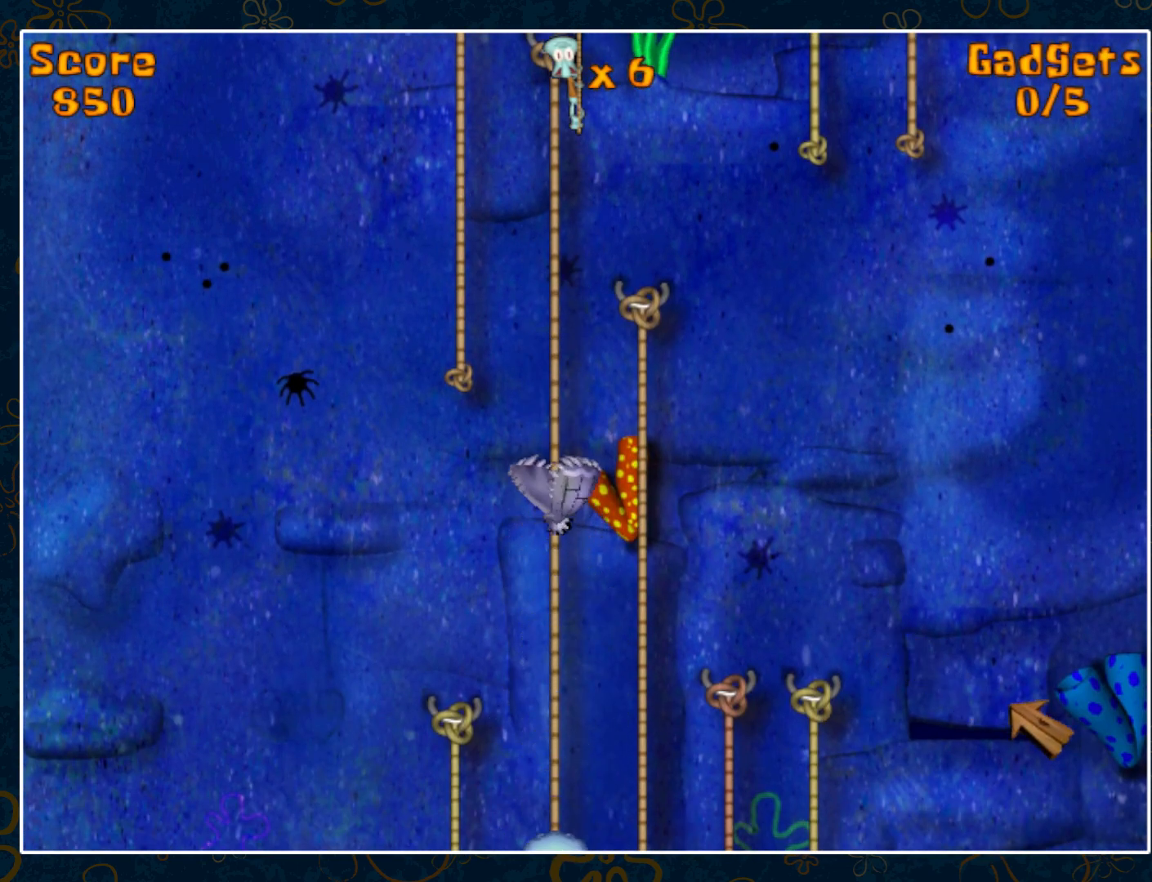
{"keys": [], "mouse": [], "events": [[133, "mouse_right", "down"], [233, "mouse_right", "up"], [333, "mouse_right", "down"], [417, "mouse_right", "up"]]}
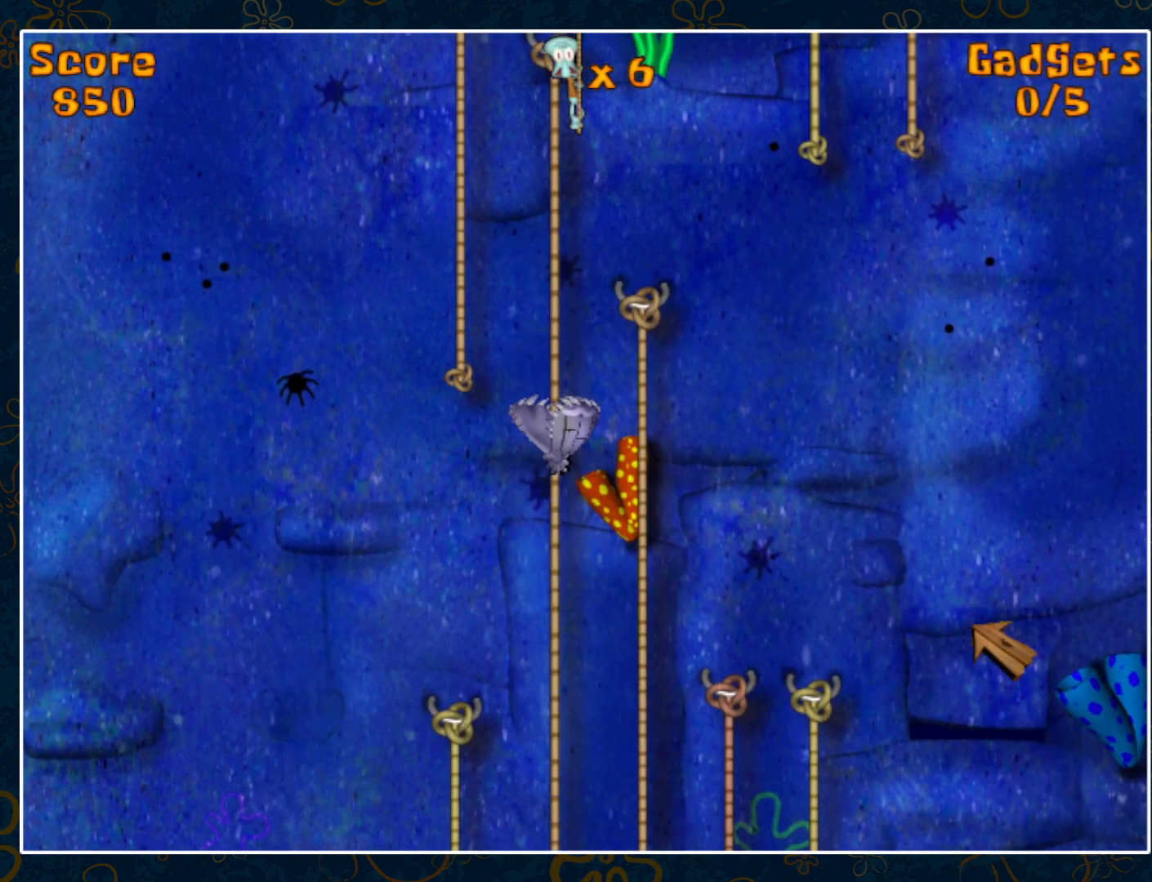
{"keys": [], "mouse": ["right"], "events": [[33, "mouse_right", "down"], [133, "mouse_right", "up"], [233, "mouse_right", "down"], [333, "mouse_right", "up"], [433, "mouse_right", "down"]]}
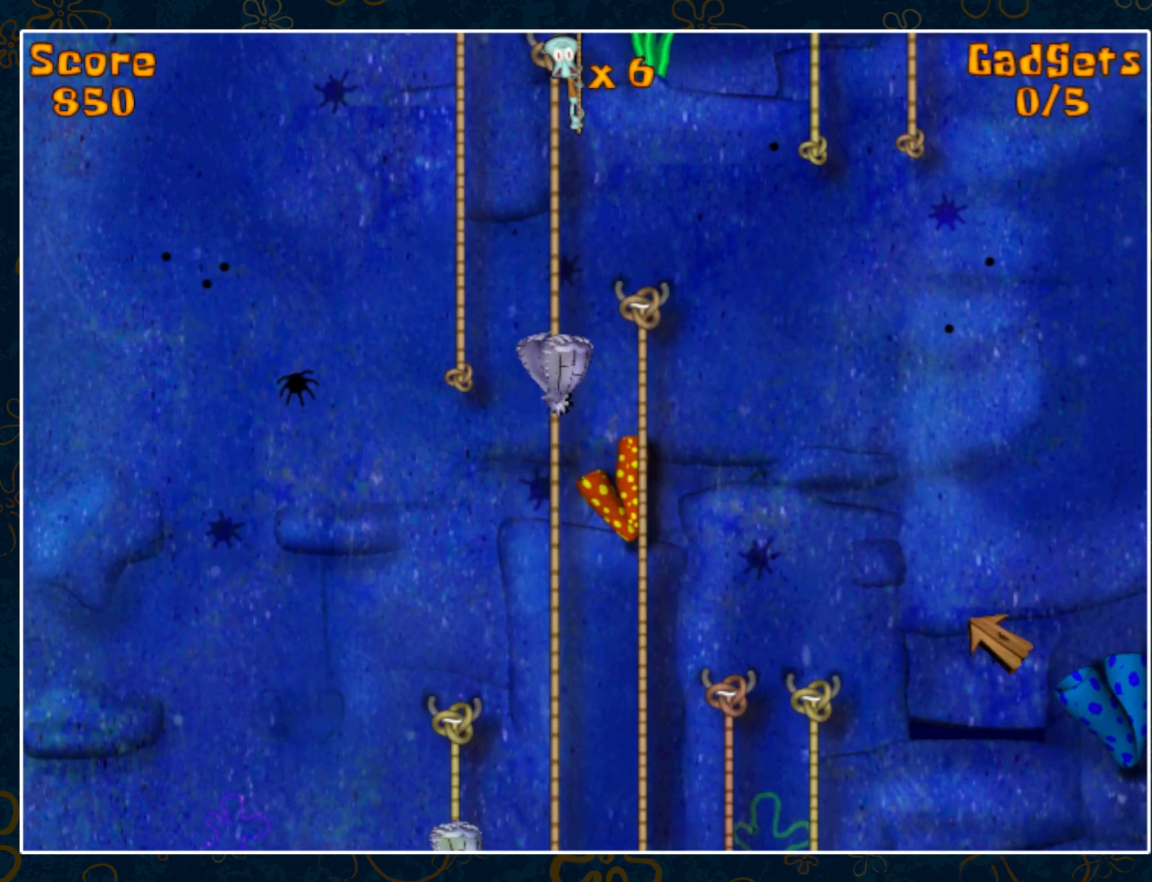
{"keys": [], "mouse": [], "events": [[17, "mouse_right", "up"], [333, "mouse_right", "down"], [417, "mouse_right", "up"]]}
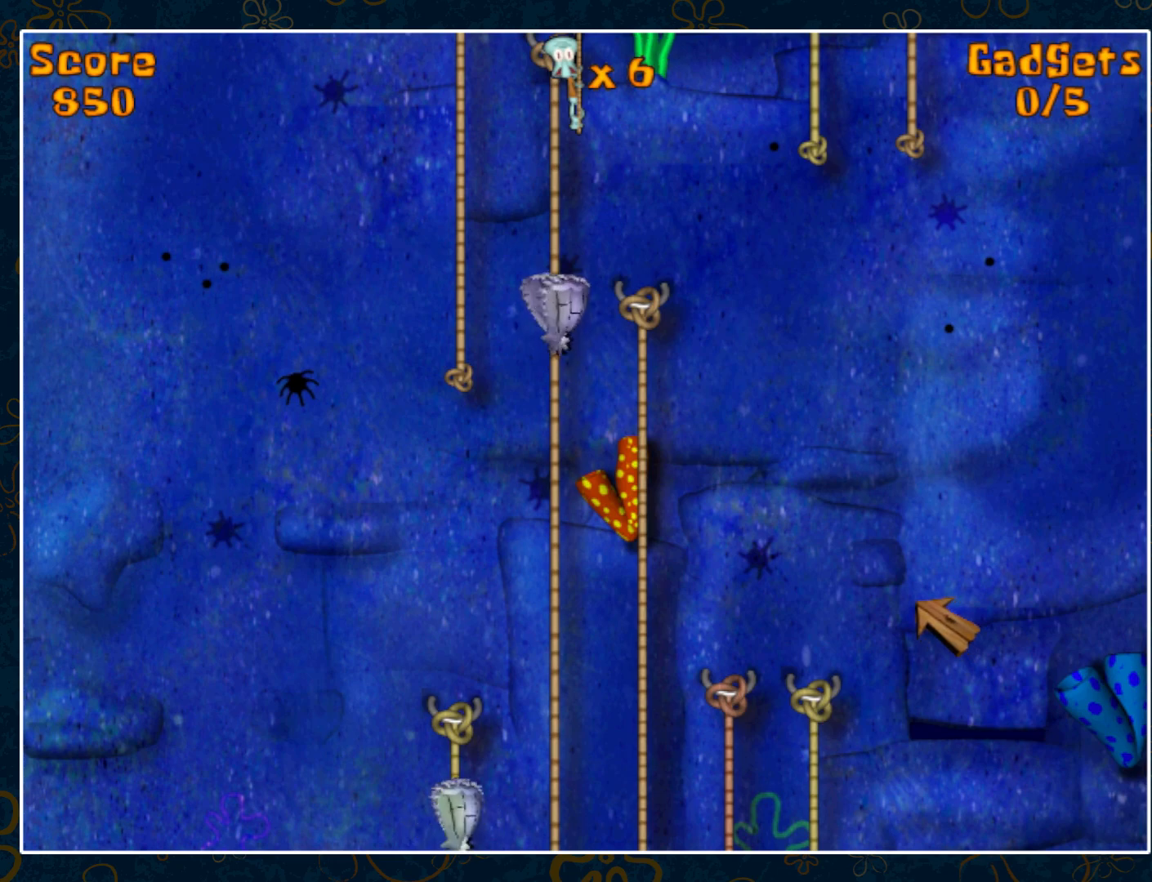
{"keys": [], "mouse": [], "events": [[200, "mouse_right", "down"], [267, "mouse_right", "up"]]}
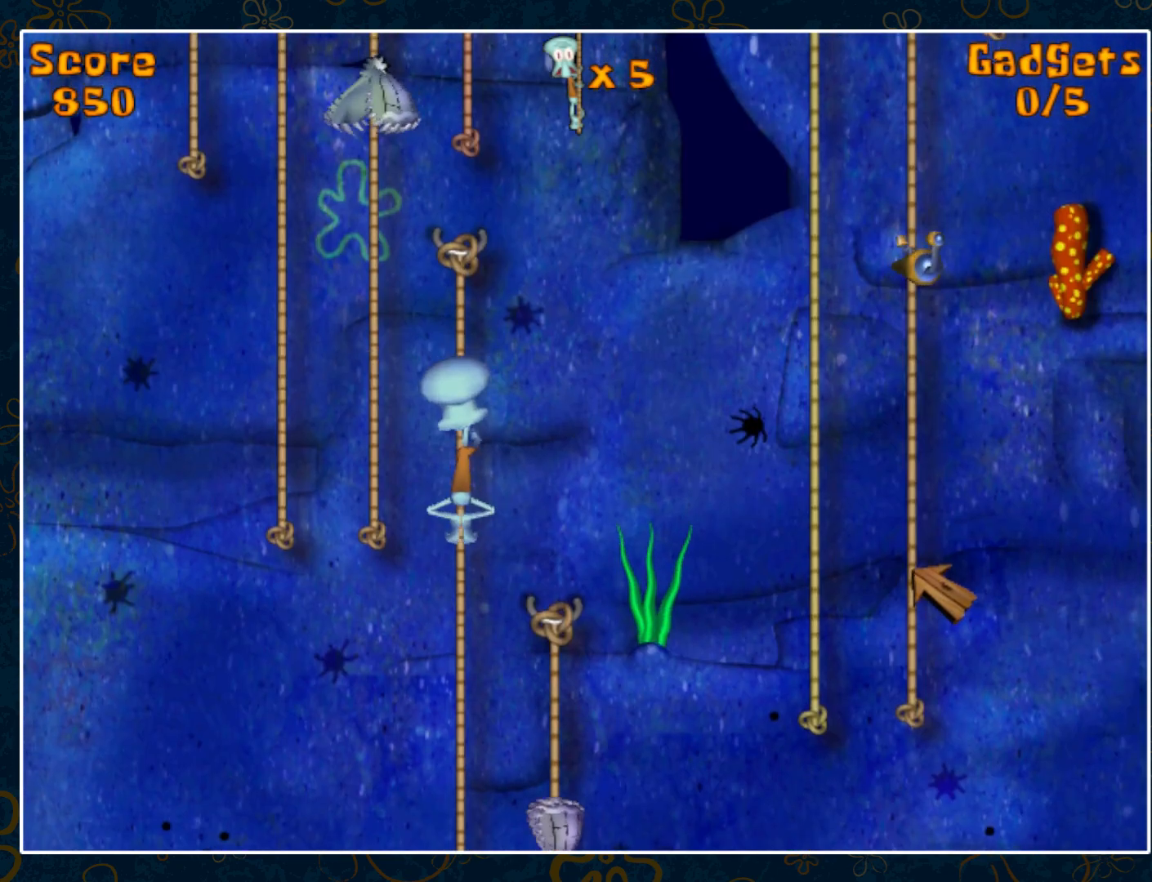
{"keys": [], "mouse": [], "events": []}
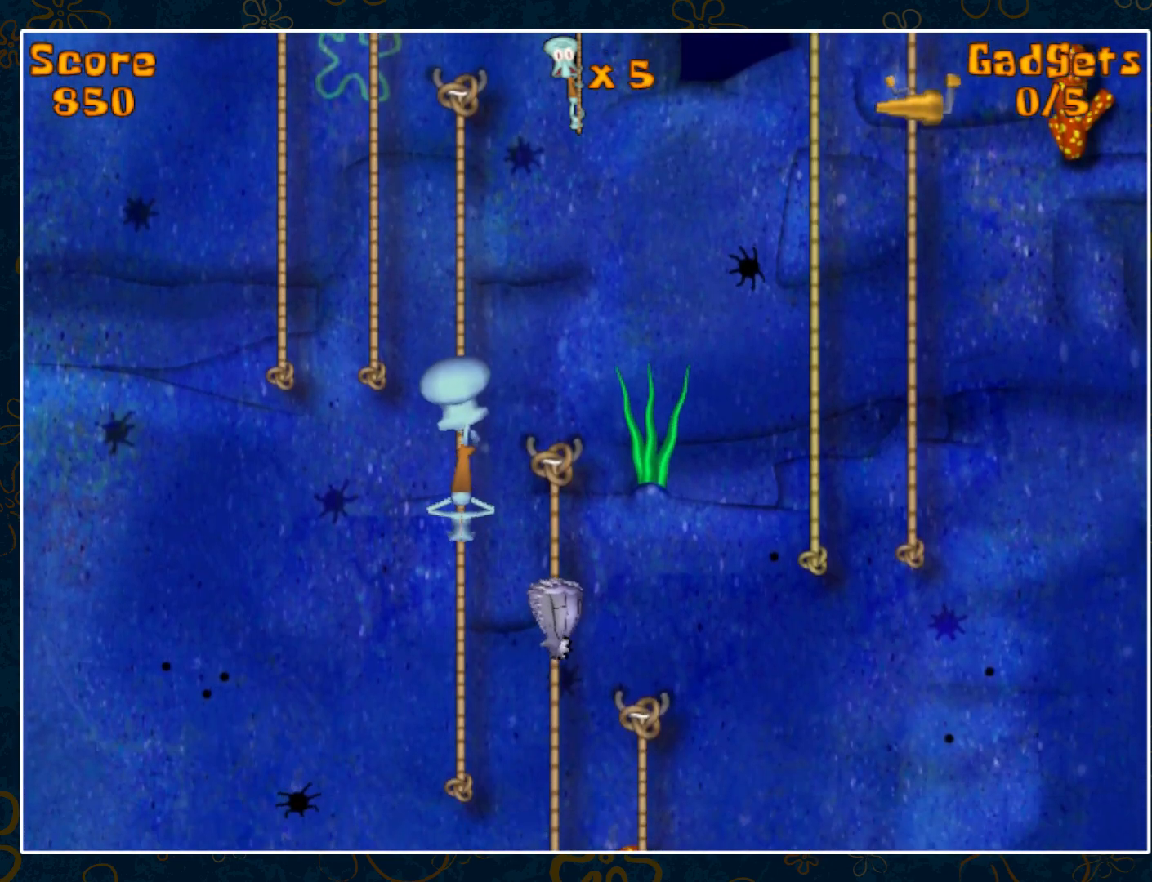
{"keys": [], "mouse": [], "events": []}
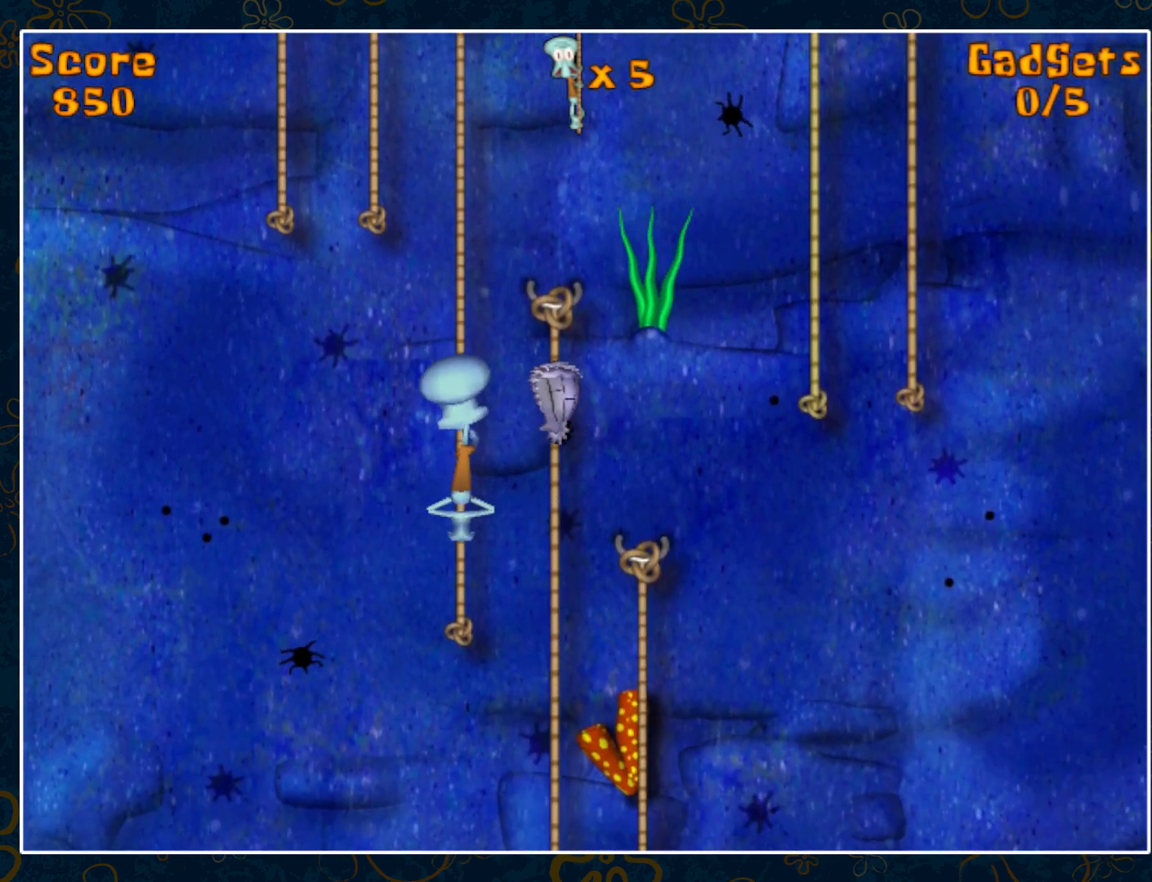
{"keys": [], "mouse": [], "events": []}
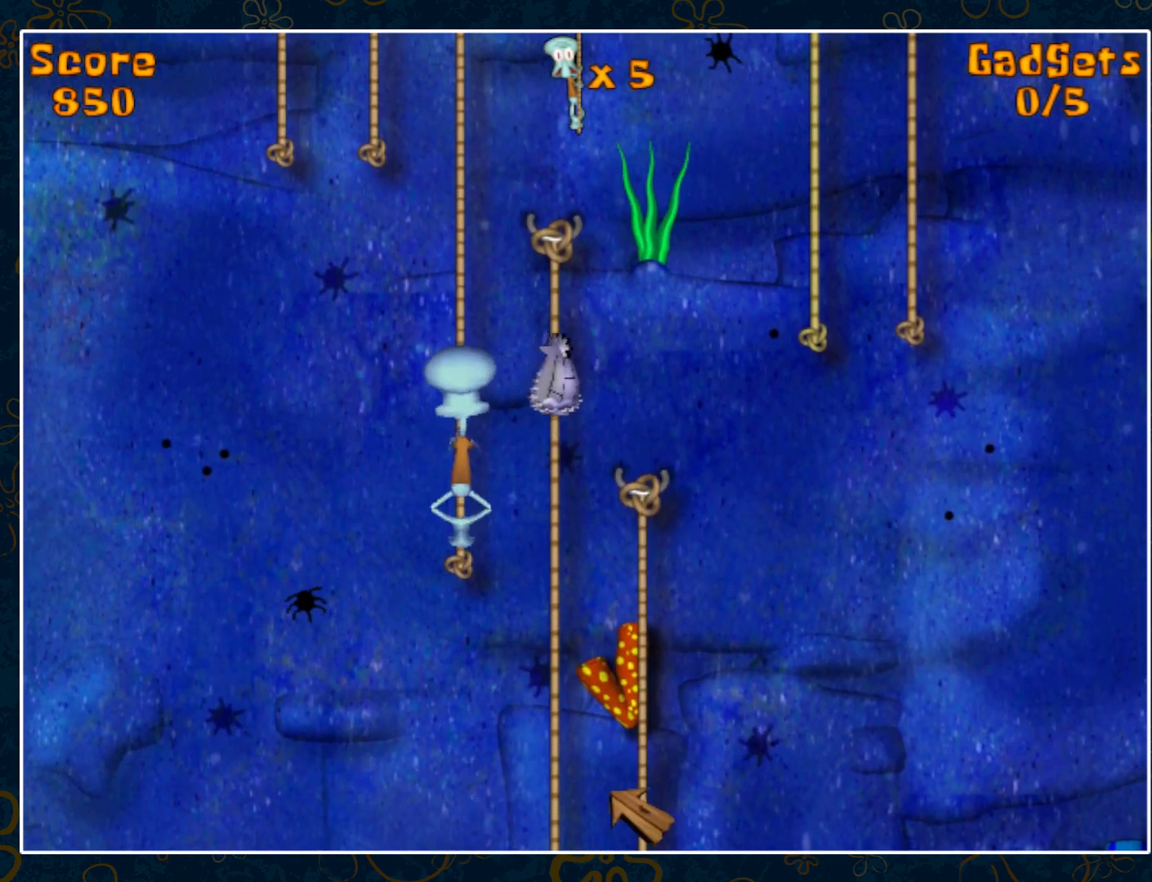
{"keys": [], "mouse": [], "events": []}
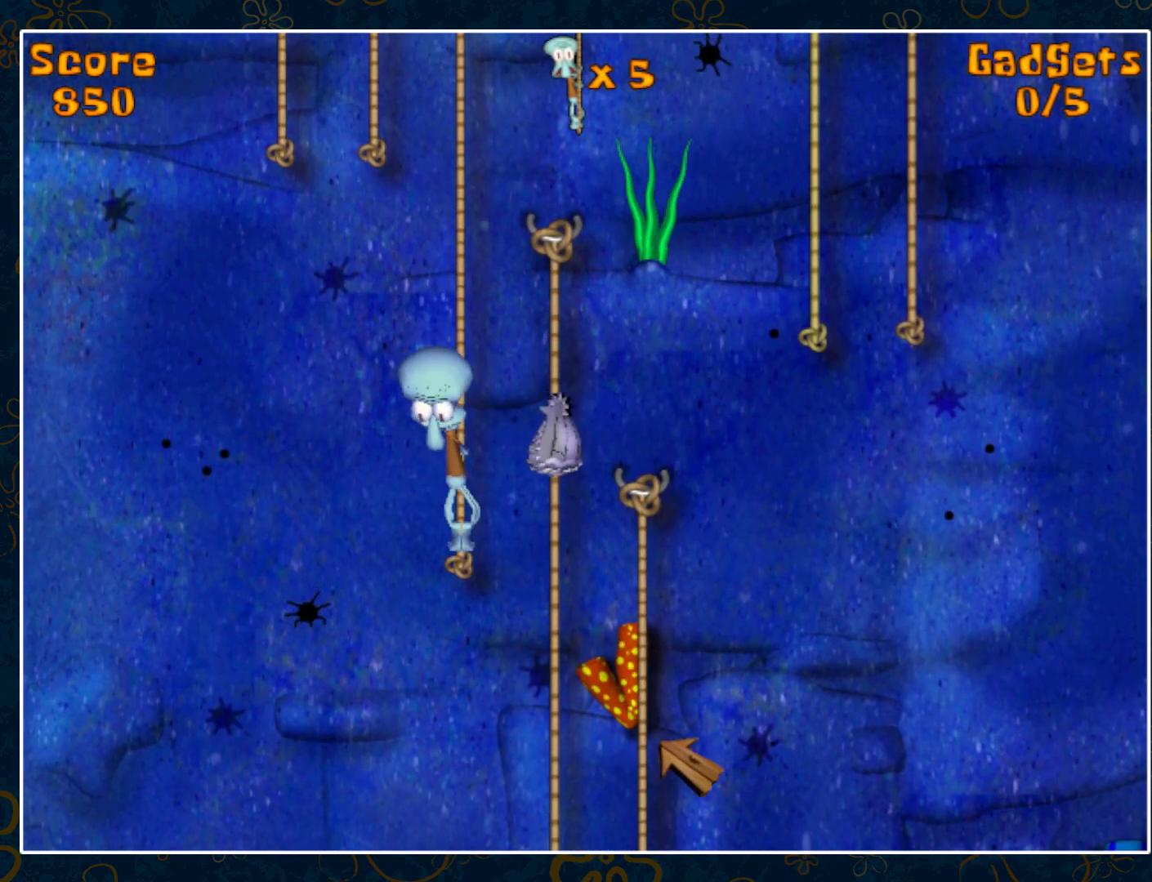
{"keys": [], "mouse": [], "events": []}
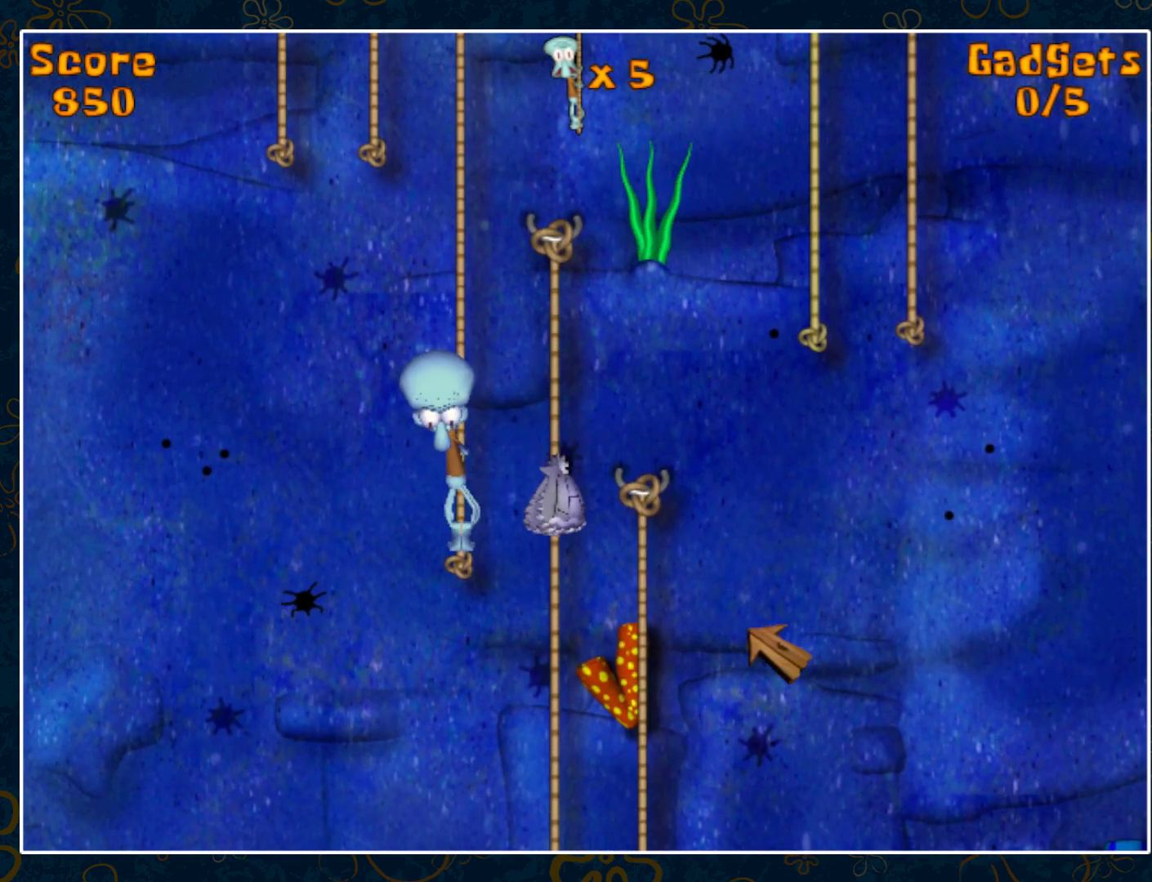
{"keys": [], "mouse": [], "events": []}
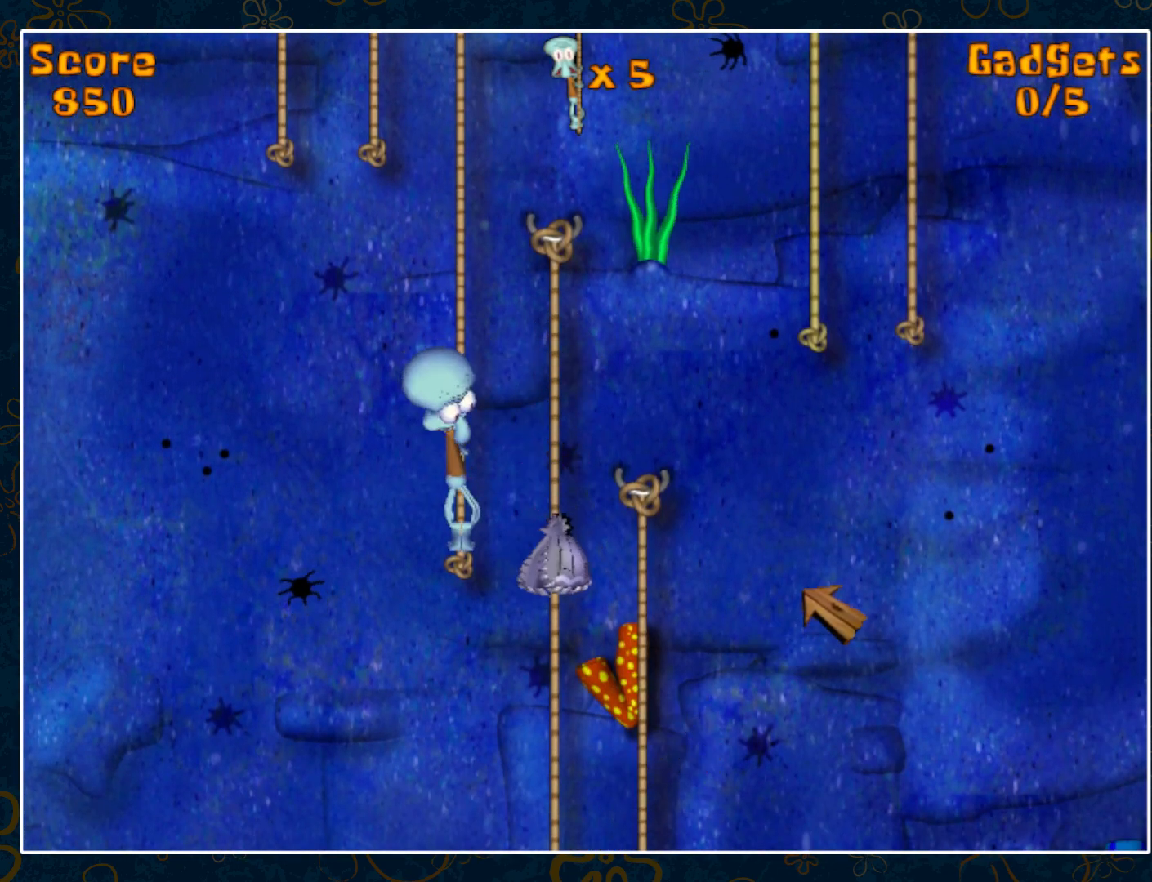
{"keys": [], "mouse": [], "events": [[67, "mouse_left", "down"], [233, "mouse_left", "up"]]}
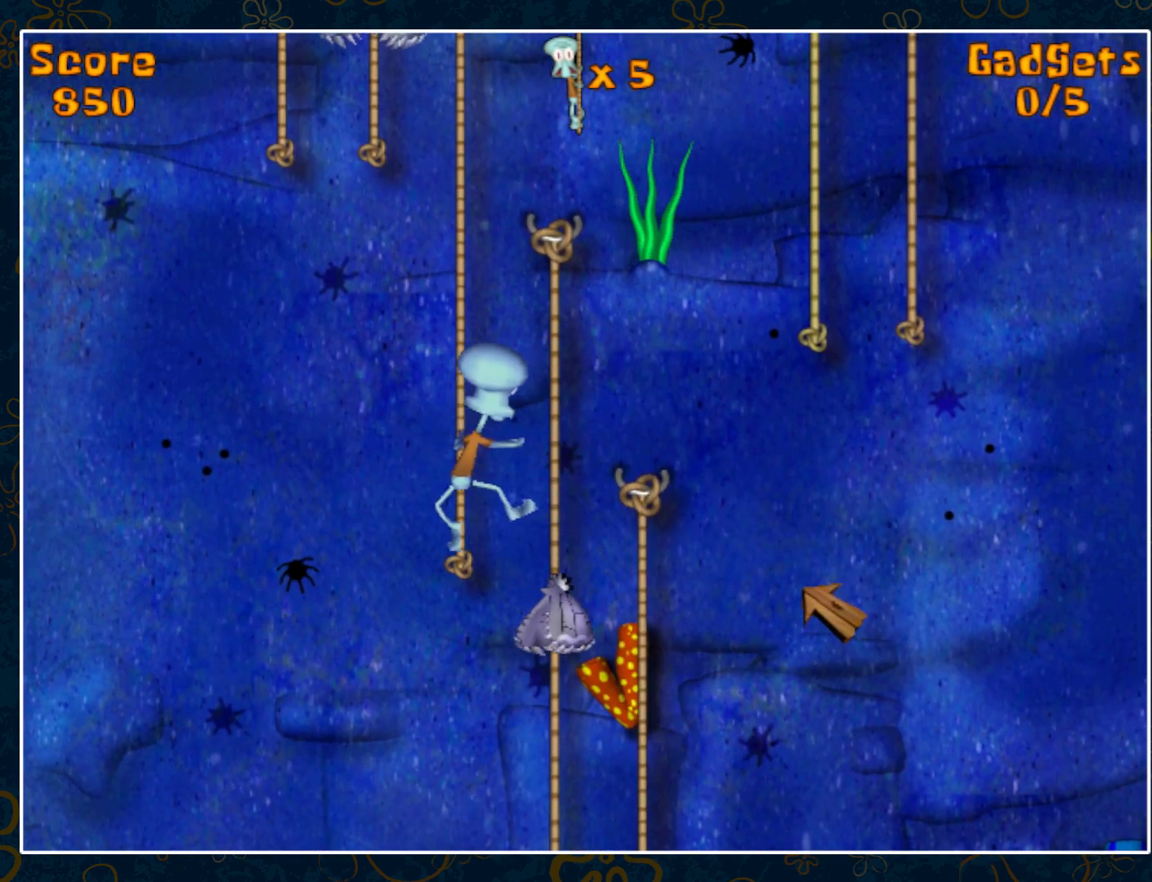
{"keys": [], "mouse": [], "events": []}
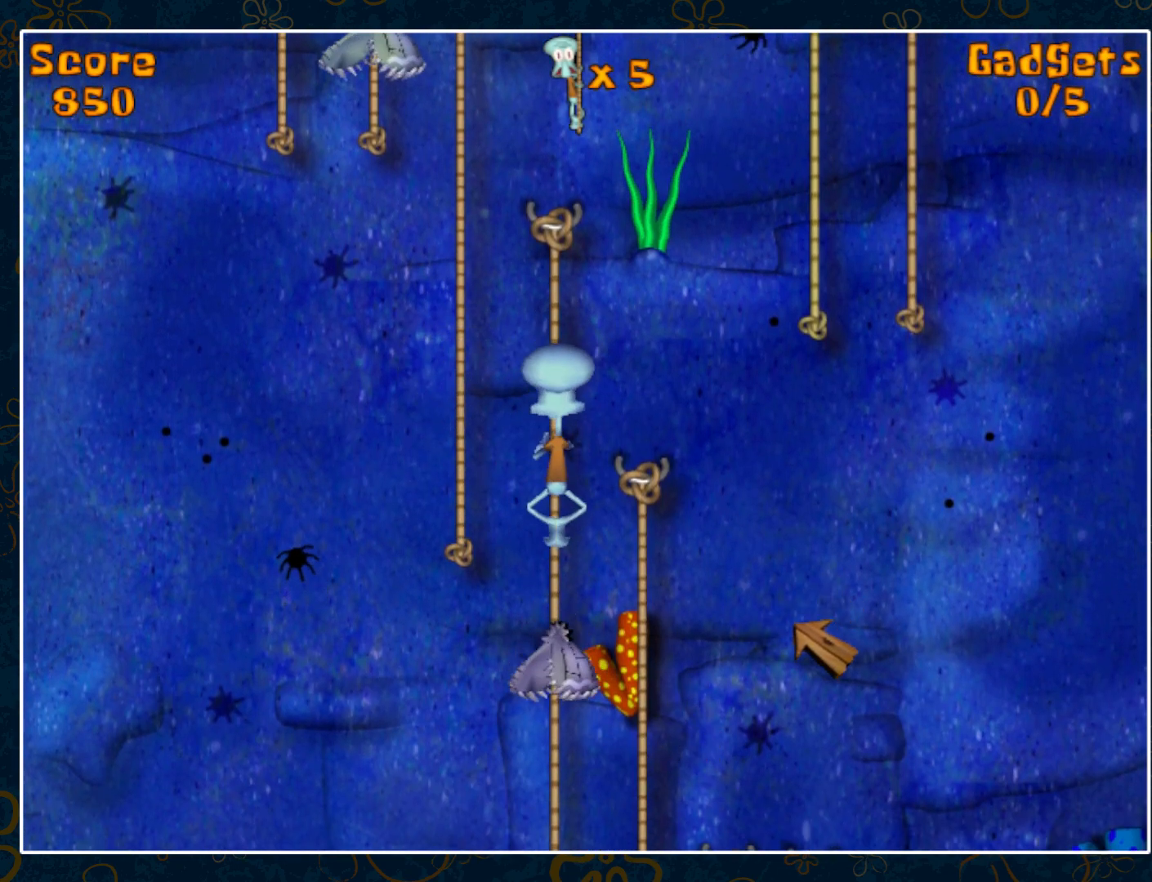
{"keys": [], "mouse": [], "events": []}
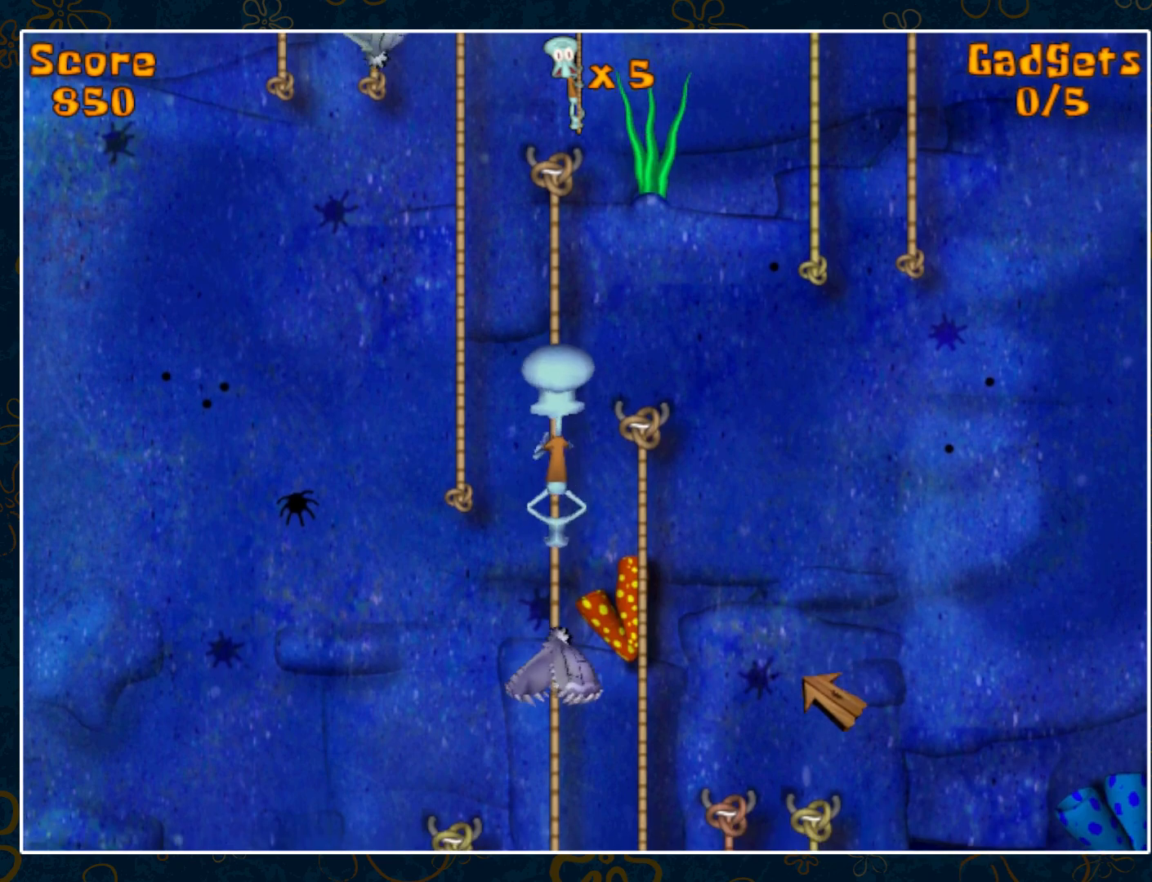
{"keys": [], "mouse": [], "events": []}
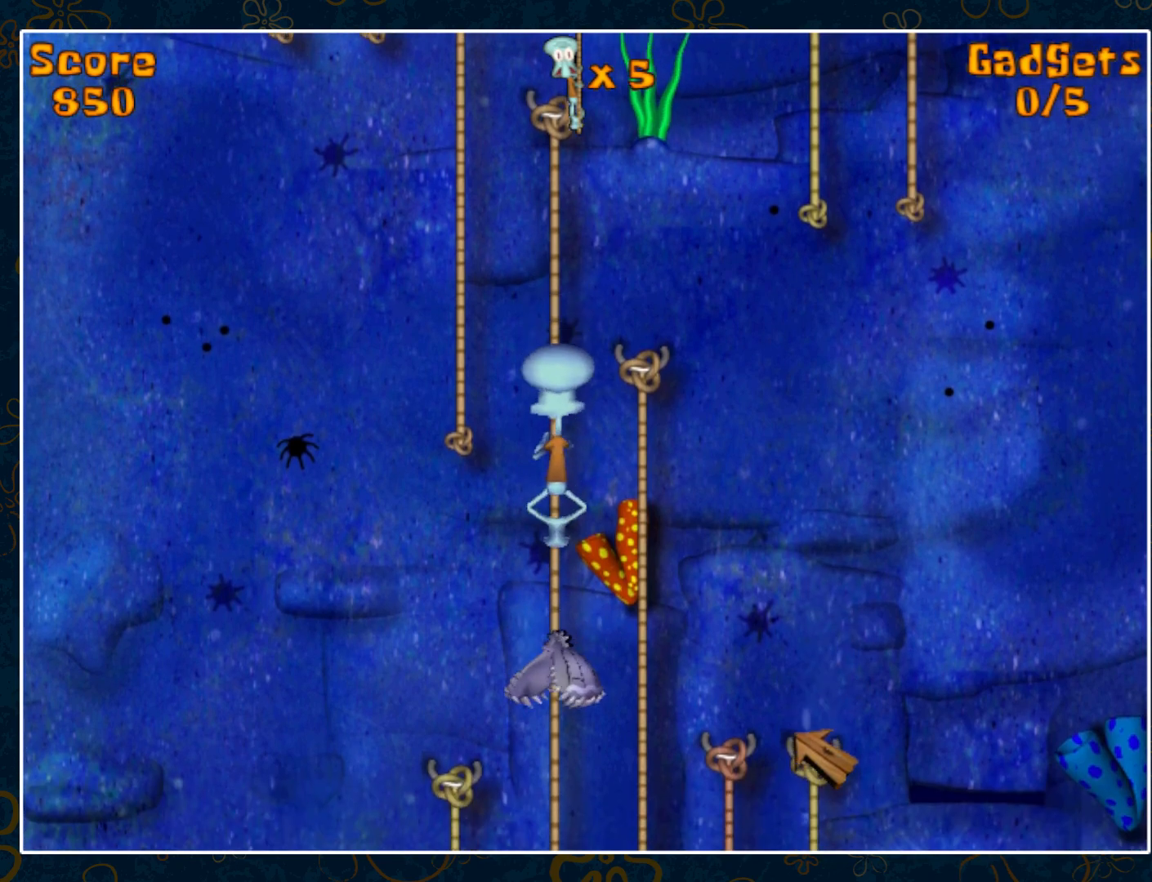
{"keys": [], "mouse": [], "events": [[167, "mouse_left", "down"], [250, "mouse_left", "up"]]}
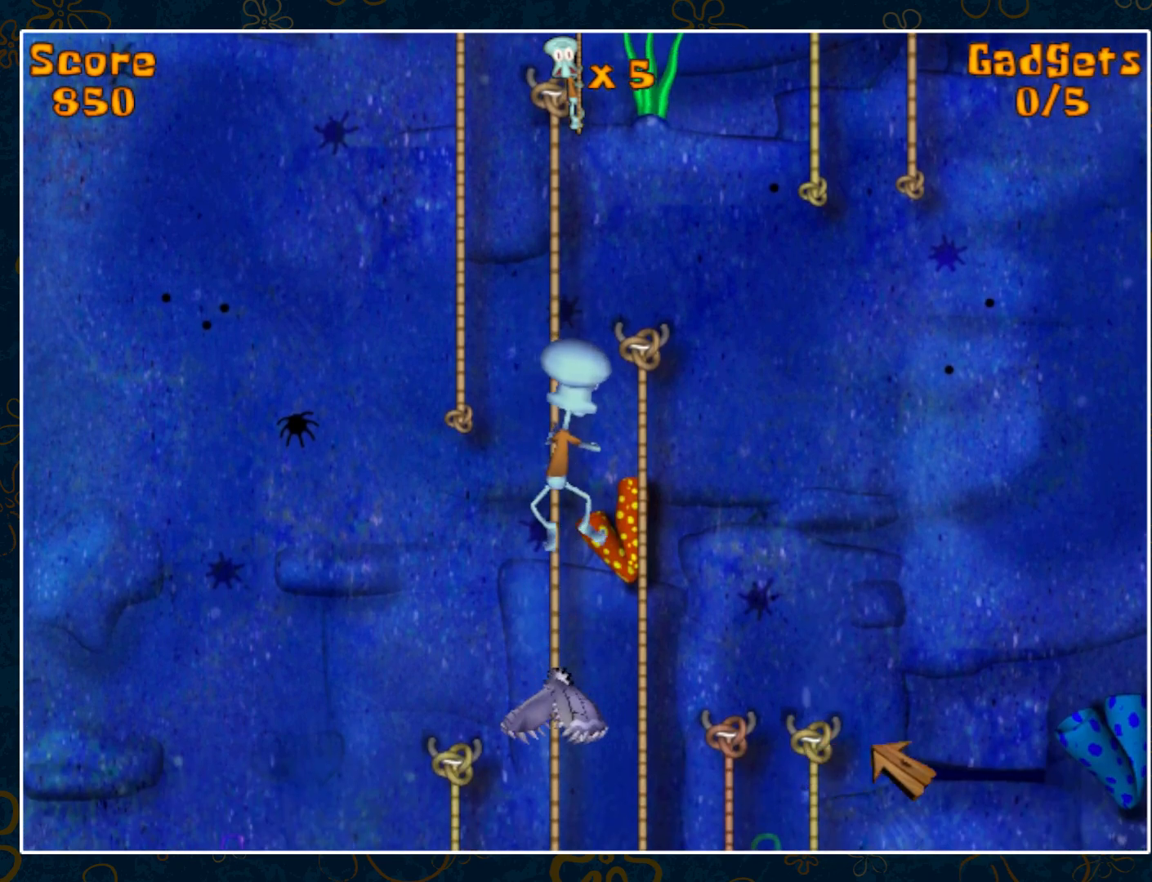
{"keys": [], "mouse": [], "events": []}
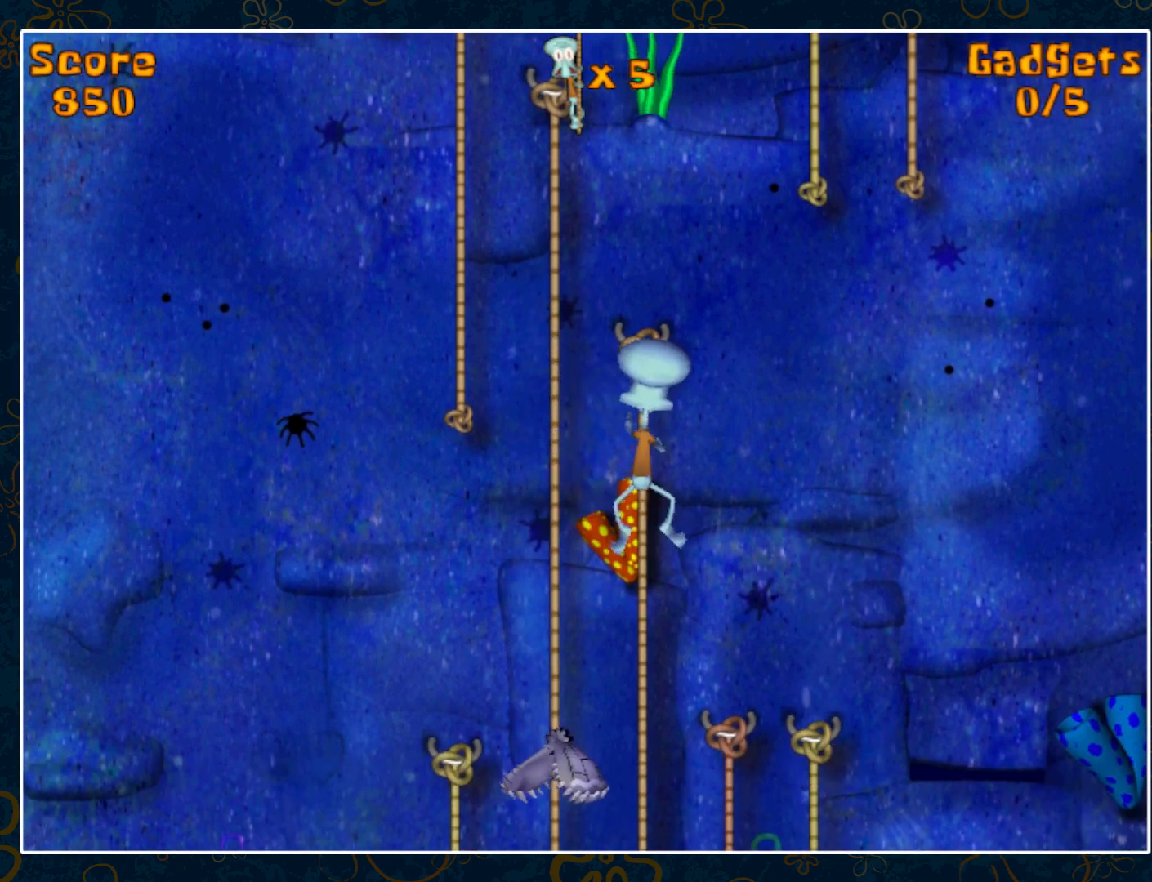
{"keys": [], "mouse": [], "events": []}
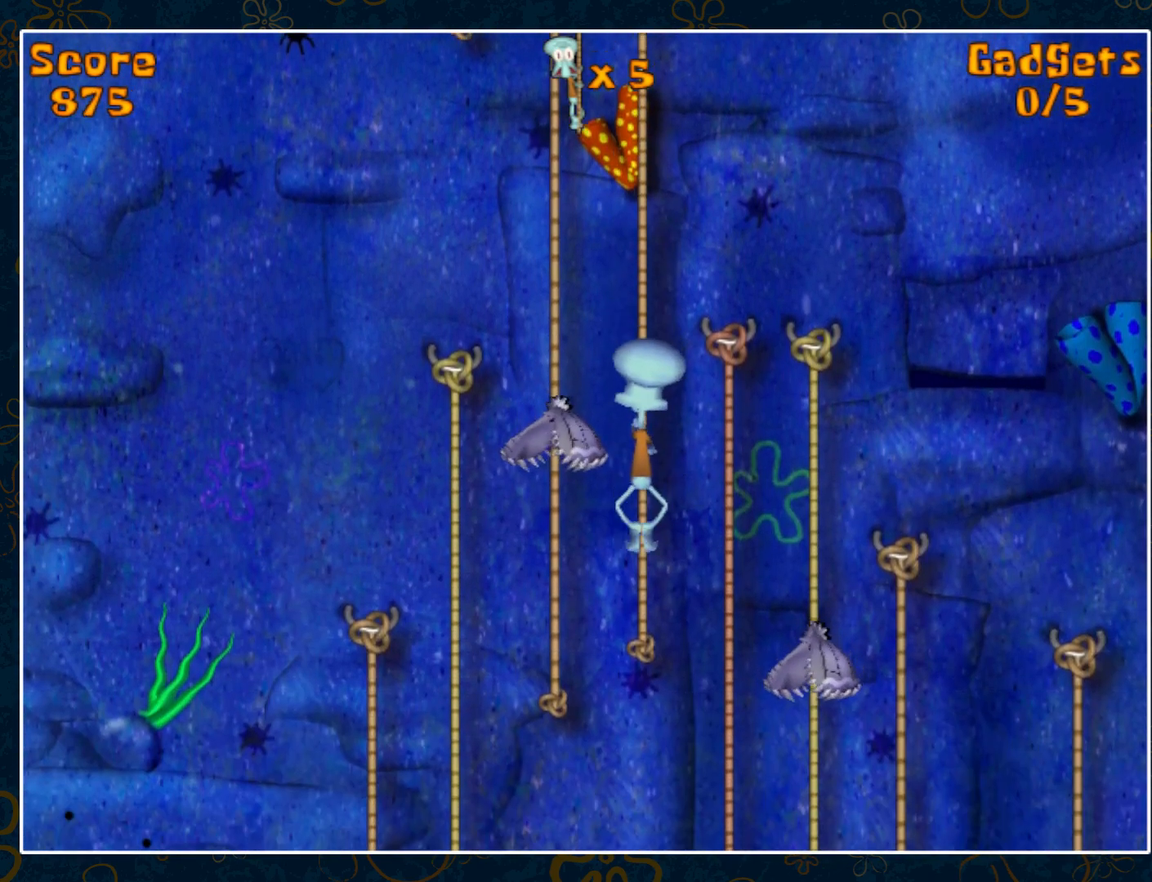
{"keys": [], "mouse": [], "events": [[67, "right", "down"], [250, "right", "up"]]}
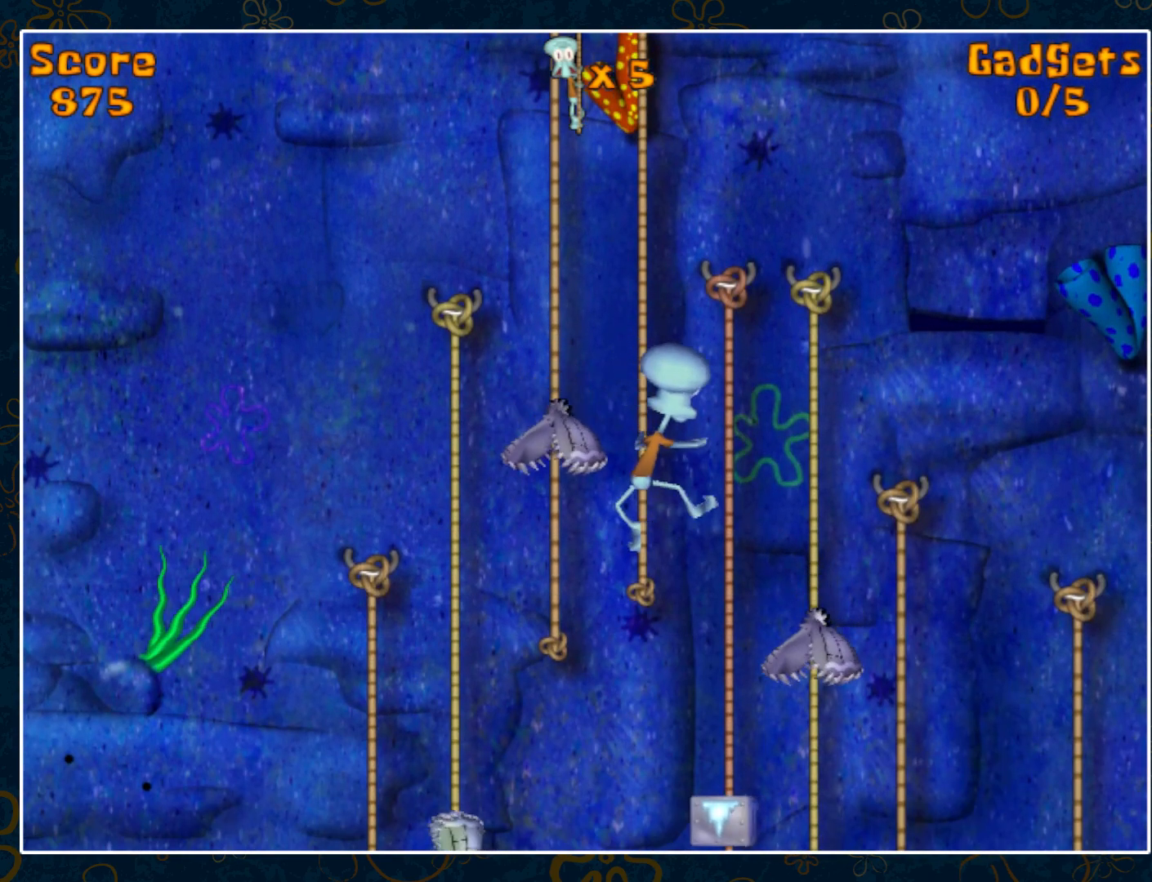
{"keys": [], "mouse": [], "events": []}
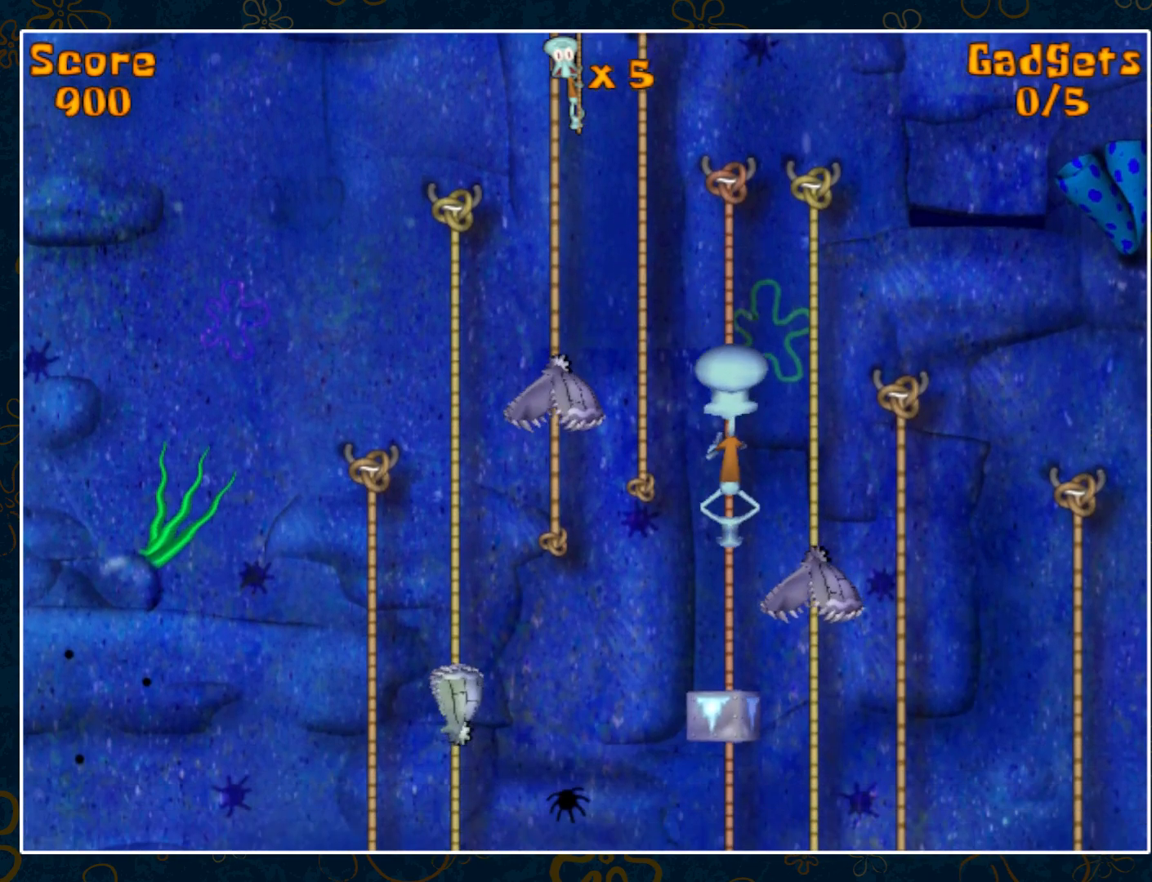
{"keys": [], "mouse": [], "events": []}
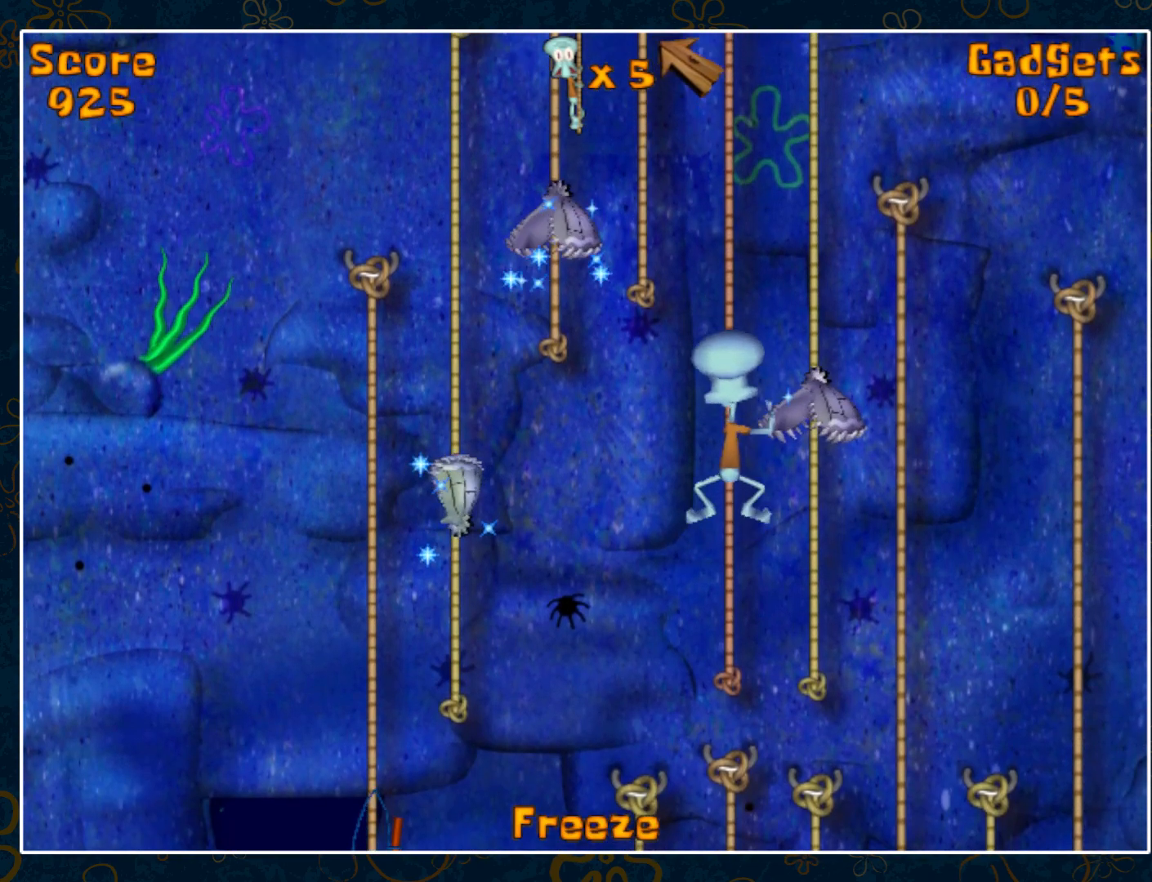
{"keys": [], "mouse": [], "events": []}
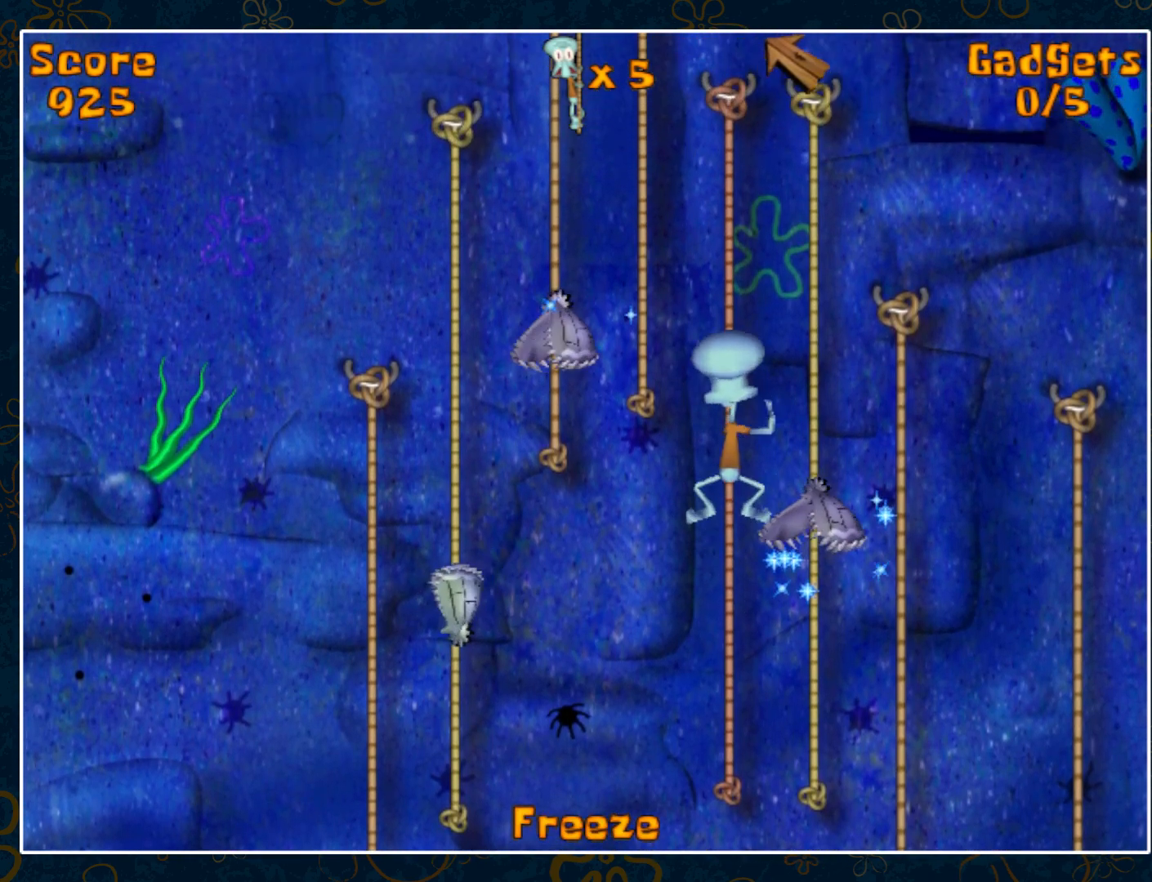
{"keys": ["right"], "mouse": [], "events": [[450, "right", "down"]]}
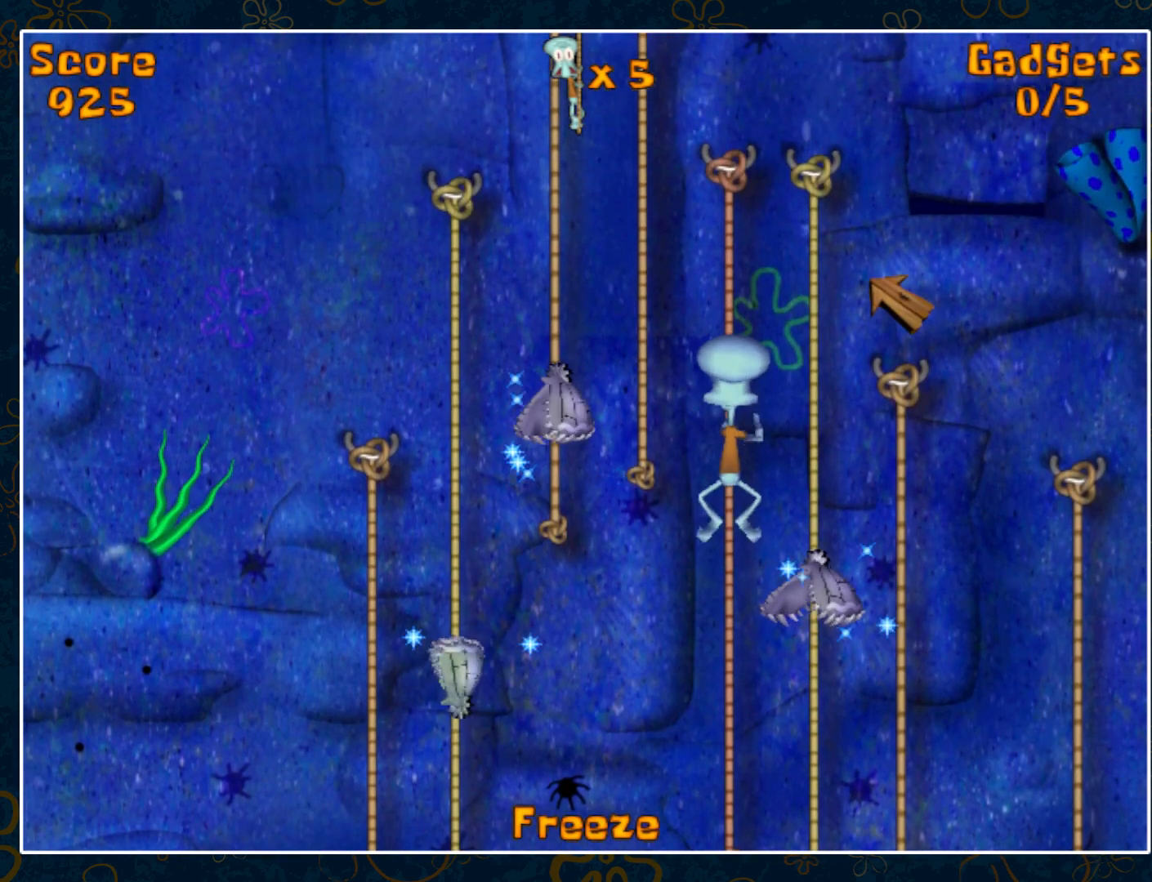
{"keys": [], "mouse": [], "events": [[150, "right", "up"]]}
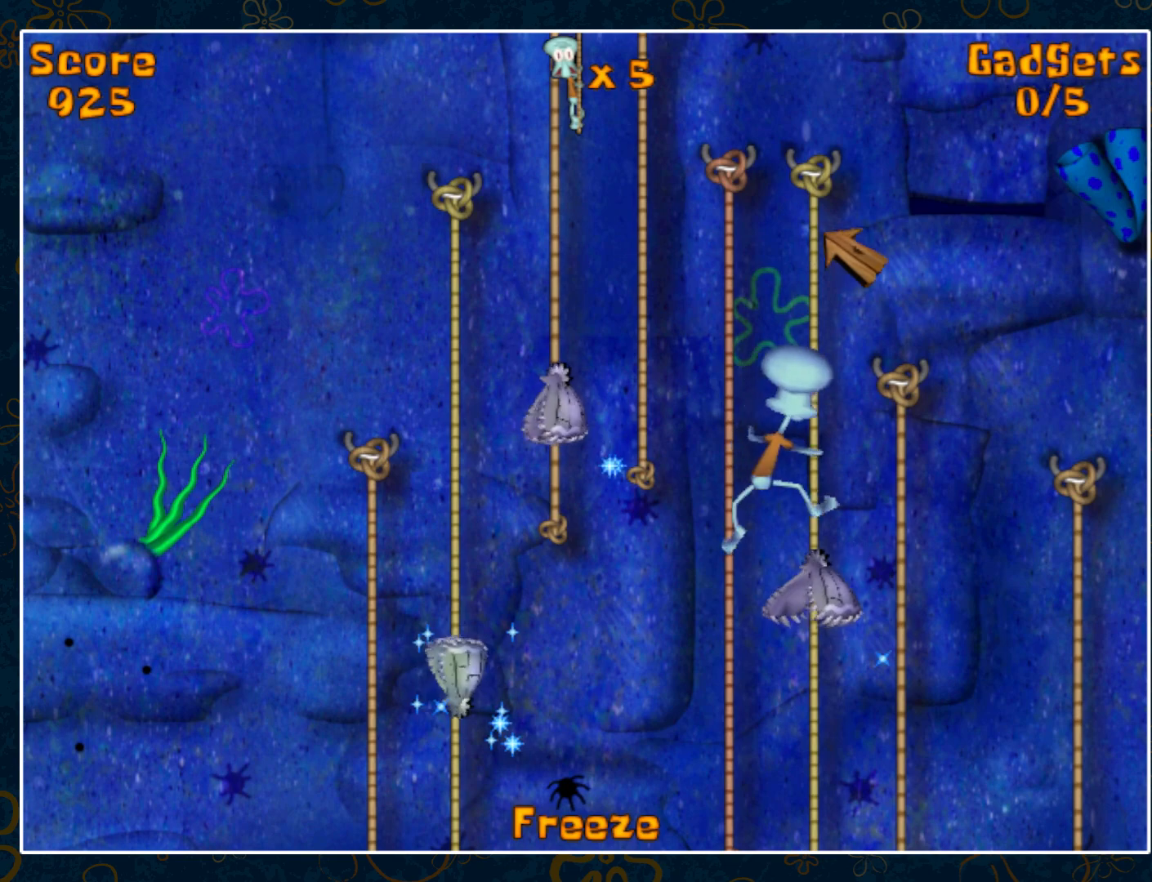
{"keys": ["right"], "mouse": [], "events": [[200, "right", "down"], [400, "right", "up"], [483, "right", "down"]]}